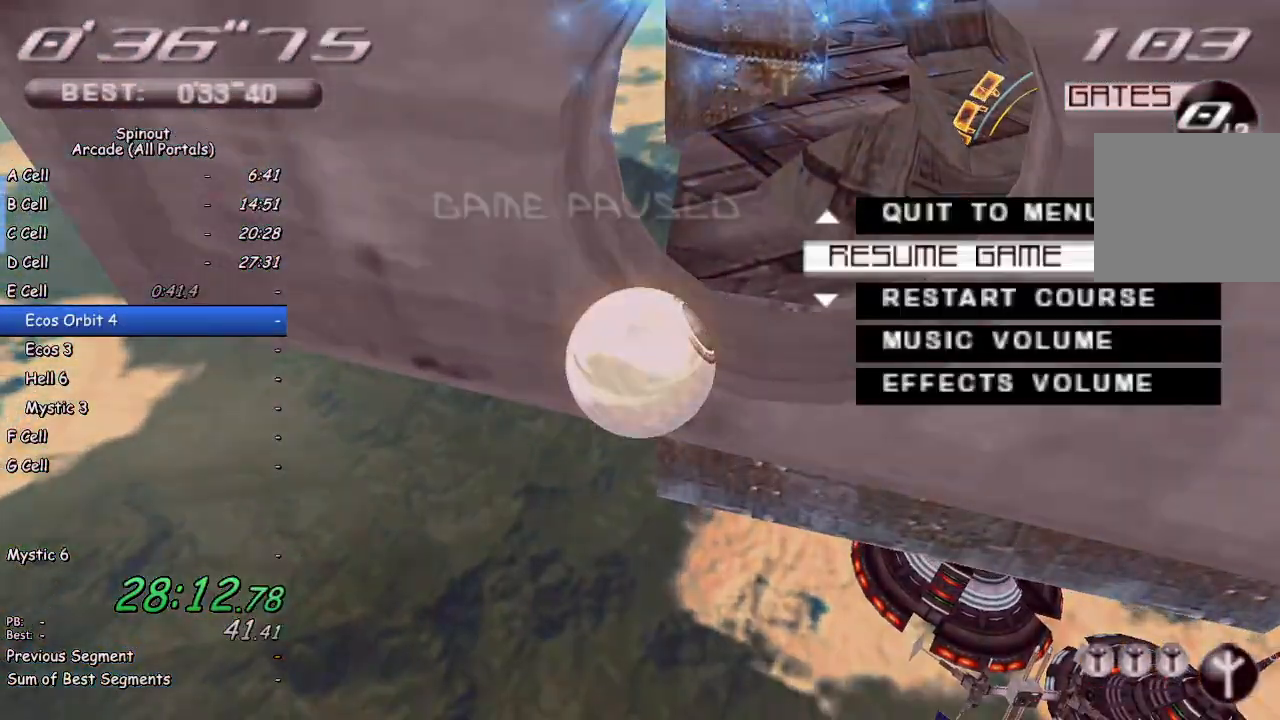
Gameplay with a controller (PlayStation layout); each line is a JSON object with the inputs held at the frame after it. "events" lists button and stick changes between this image and that frame as [ms after this image, input, new state], when the widget could be followed in between.
{"buttons": [], "left_stick": "center", "right_stick": "center", "events": [[133, "DPAD_DOWN", "up"], [167, "CROSS", "down"], [267, "CROSS", "up"]]}
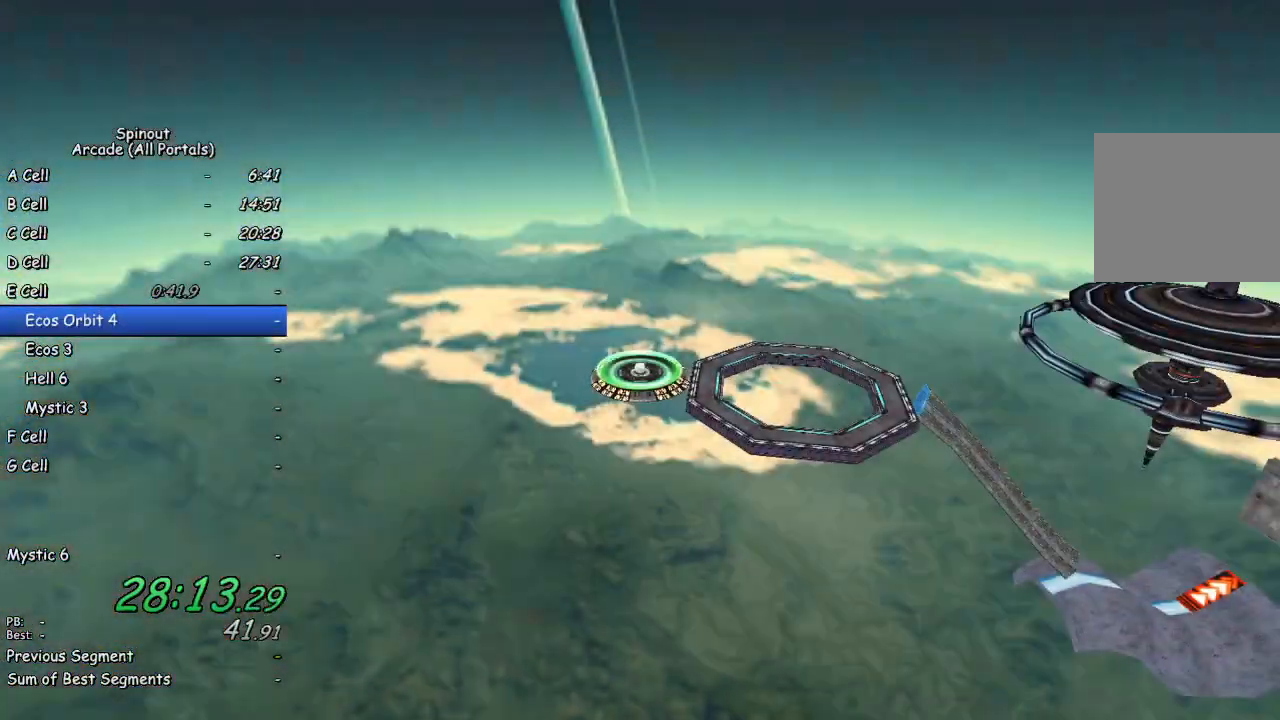
{"buttons": [], "left_stick": "up", "right_stick": "center", "events": [[17, "TRIANGLE", "down"], [33, "left_stick", "up"], [117, "TRIANGLE", "up"], [217, "left_stick", "up-left"], [483, "left_stick", "up"]]}
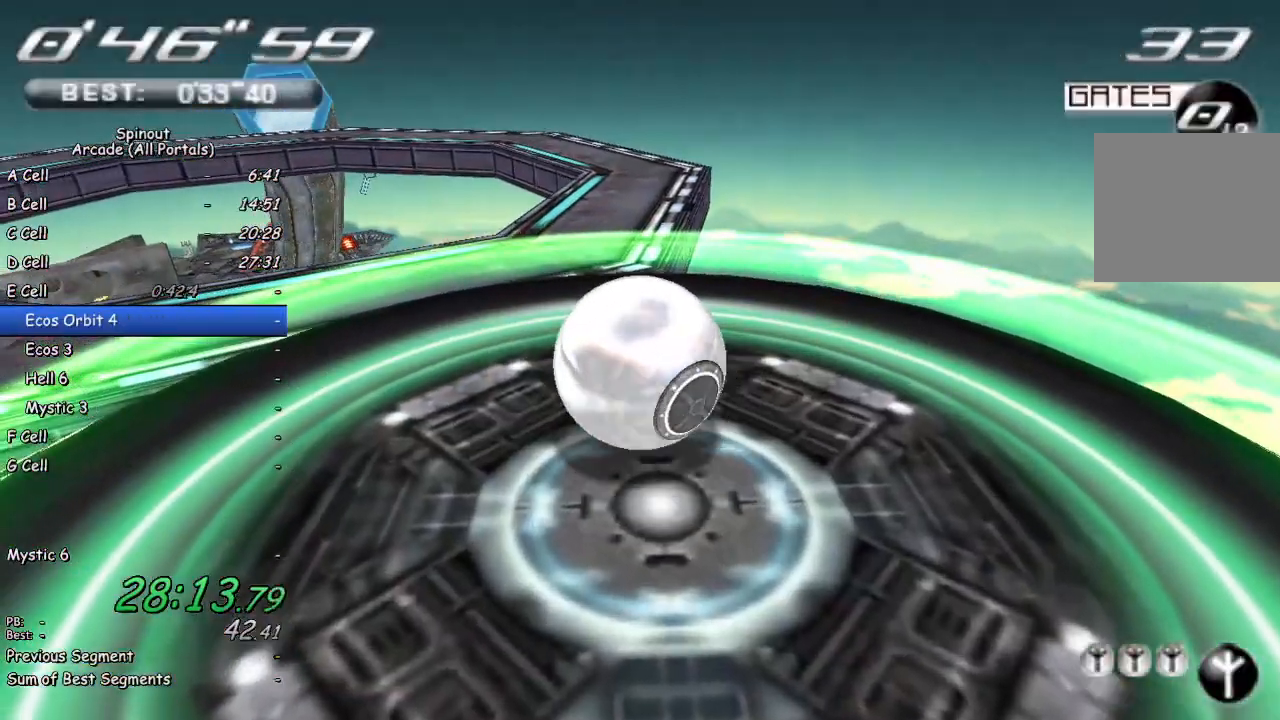
{"buttons": [], "left_stick": "up-right", "right_stick": "center", "events": [[267, "left_stick", "up-right"]]}
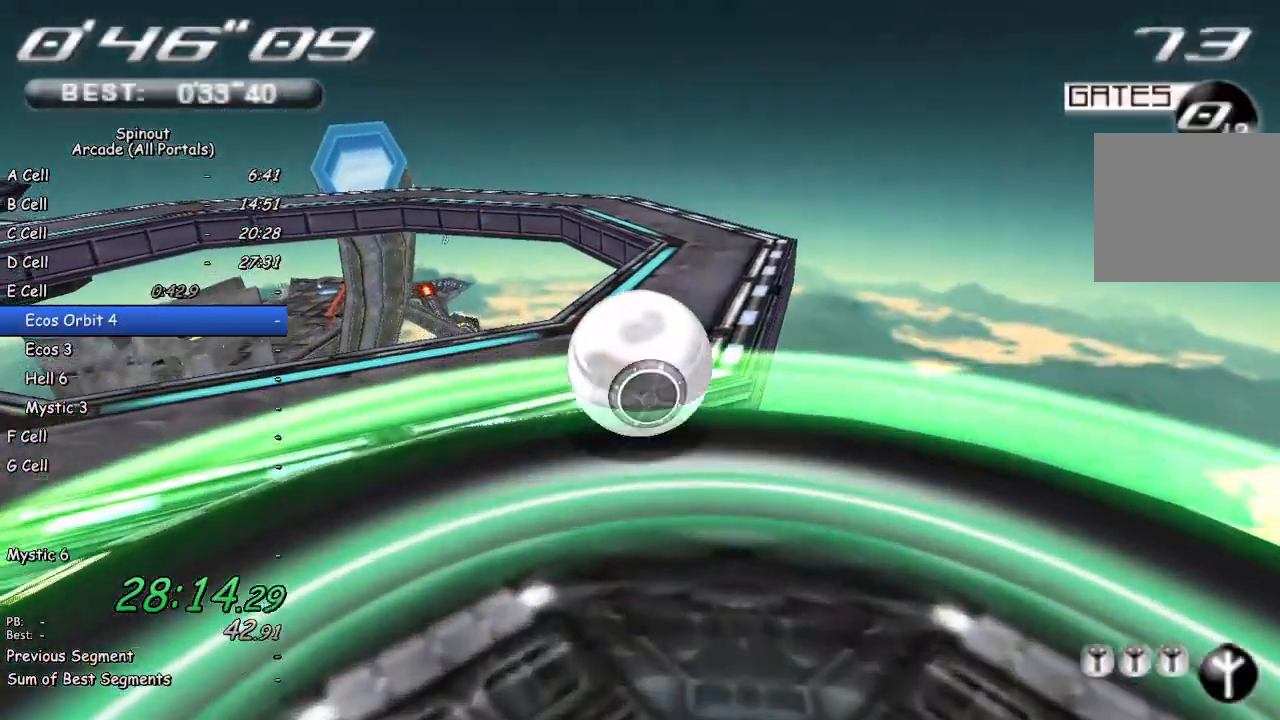
{"buttons": [], "left_stick": "up", "right_stick": "center", "events": [[133, "left_stick", "up"]]}
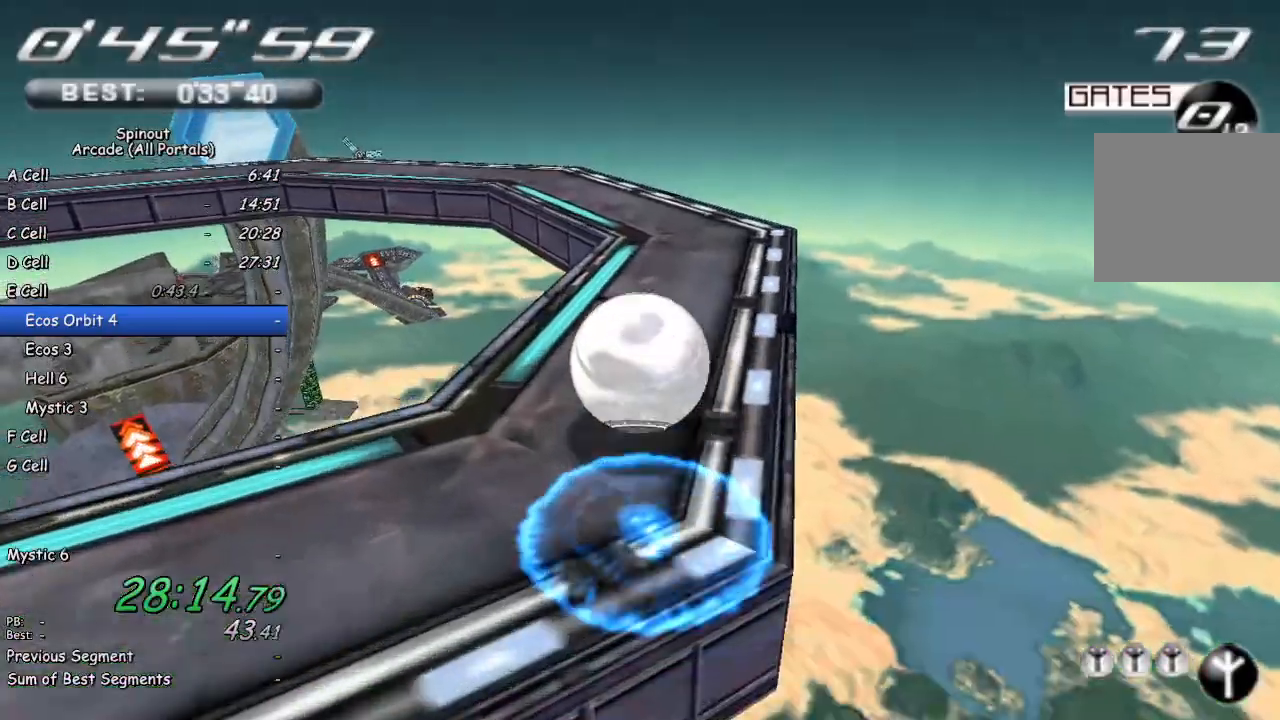
{"buttons": [], "left_stick": "up-left", "right_stick": "up-right", "events": [[67, "left_stick", "up-left"], [300, "left_stick", "up-right"], [483, "left_stick", "up-left"], [500, "right_stick", "up-right"]]}
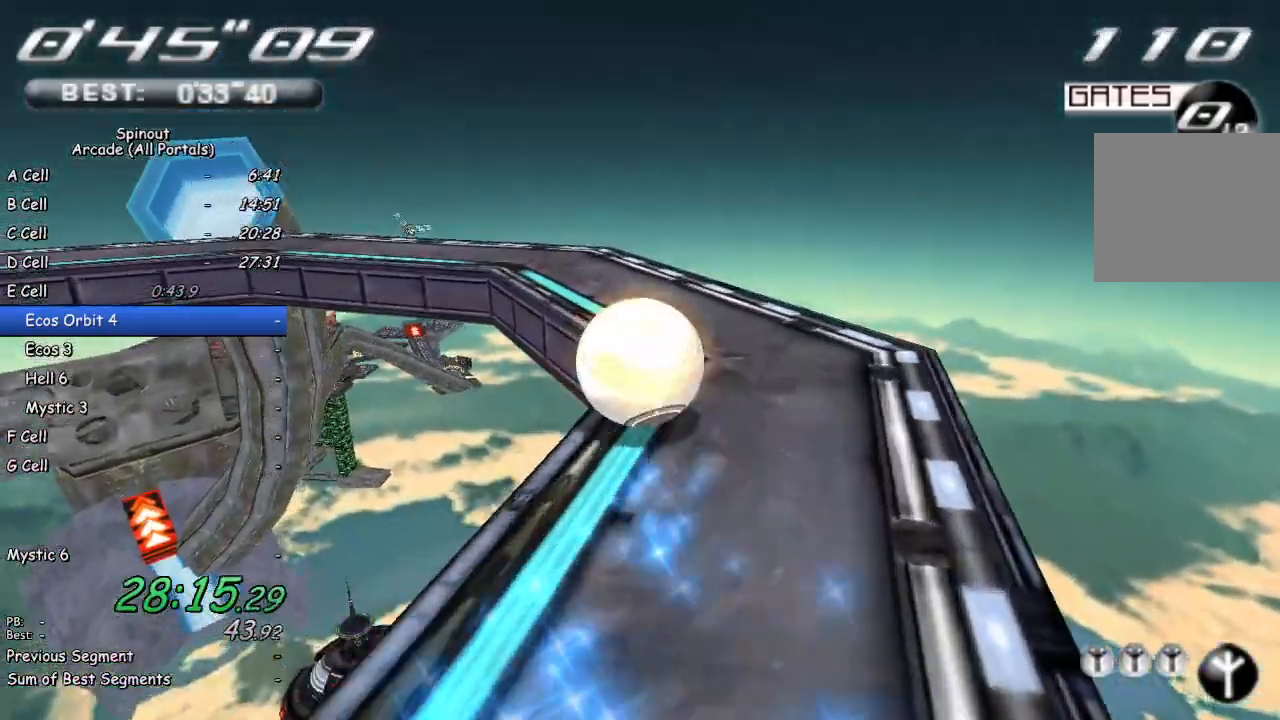
{"buttons": [], "left_stick": "left", "right_stick": "up-right", "events": [[100, "left_stick", "center"], [200, "left_stick", "down-left"], [400, "left_stick", "left"]]}
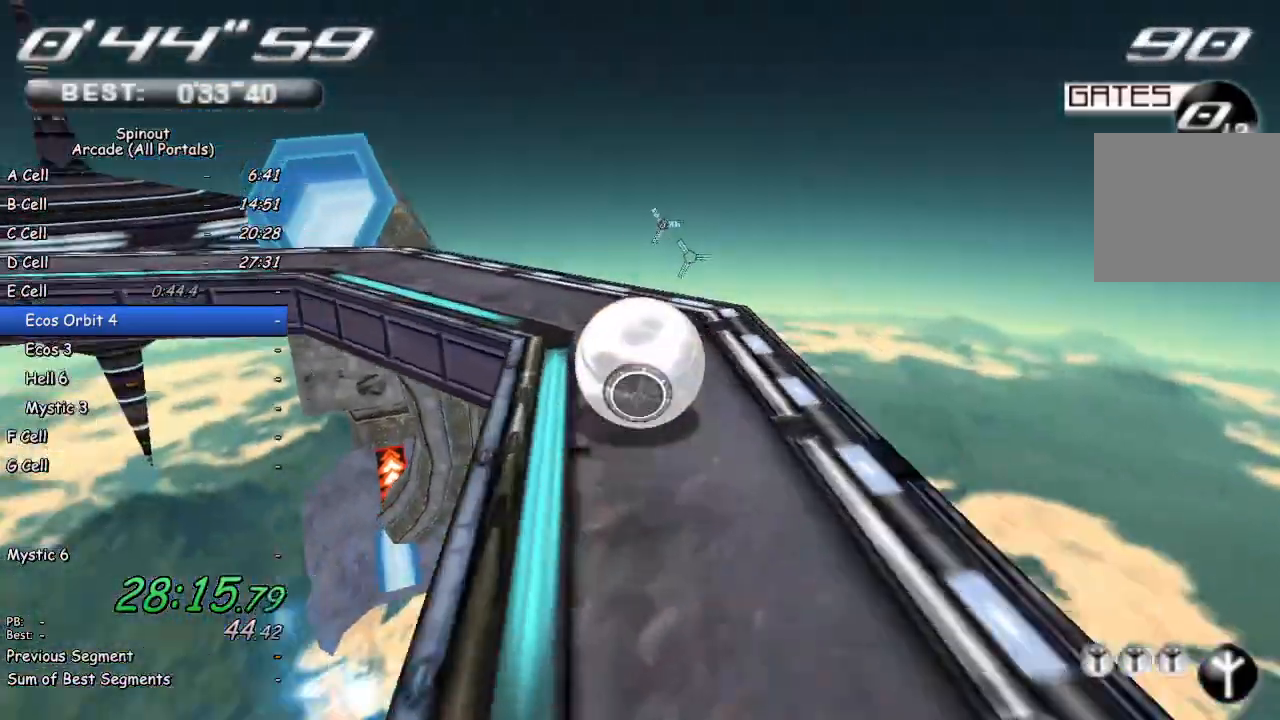
{"buttons": [], "left_stick": "up-left", "right_stick": "center", "events": [[33, "right_stick", "center"], [500, "left_stick", "up-left"]]}
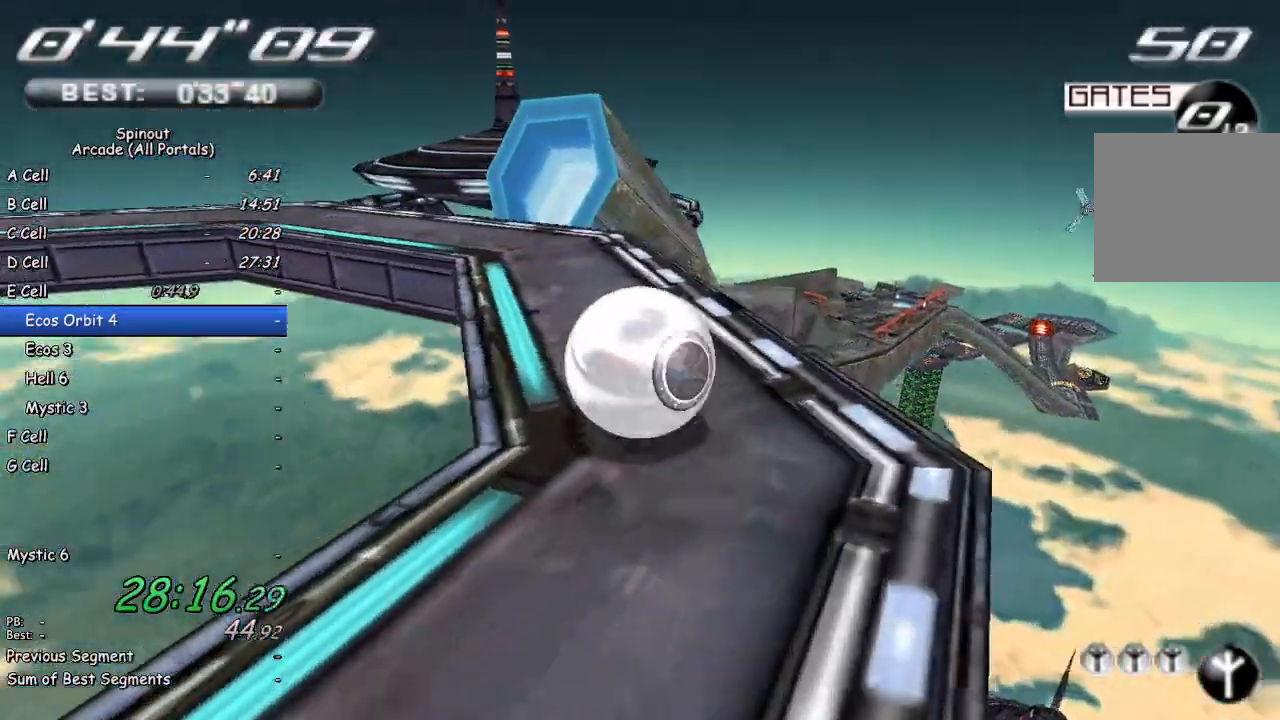
{"buttons": [], "left_stick": "up-right", "right_stick": "center", "events": [[133, "left_stick", "up"], [450, "left_stick", "up-right"]]}
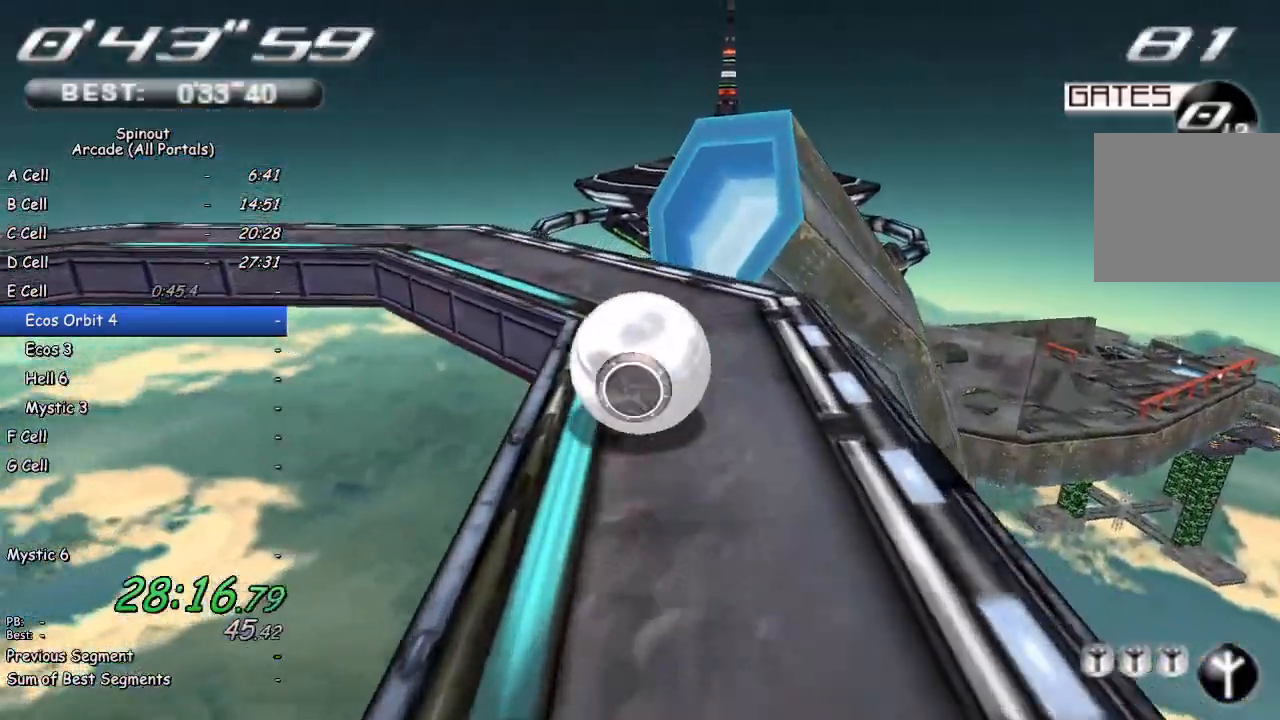
{"buttons": [], "left_stick": "right", "right_stick": "left", "events": [[117, "left_stick", "up-left"], [250, "left_stick", "right"], [333, "right_stick", "left"], [400, "left_stick", "up"], [483, "left_stick", "right"]]}
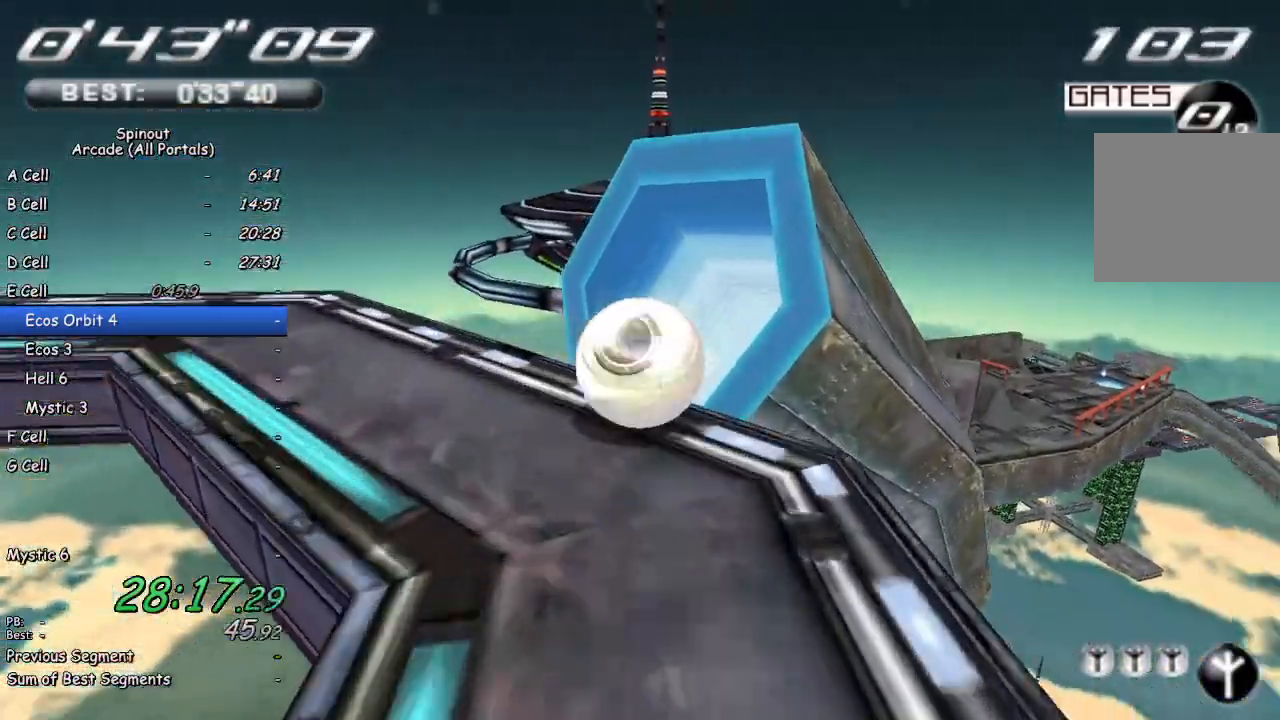
{"buttons": [], "left_stick": "up", "right_stick": "center", "events": [[83, "right_stick", "center"], [300, "left_stick", "up-right"], [400, "left_stick", "up"]]}
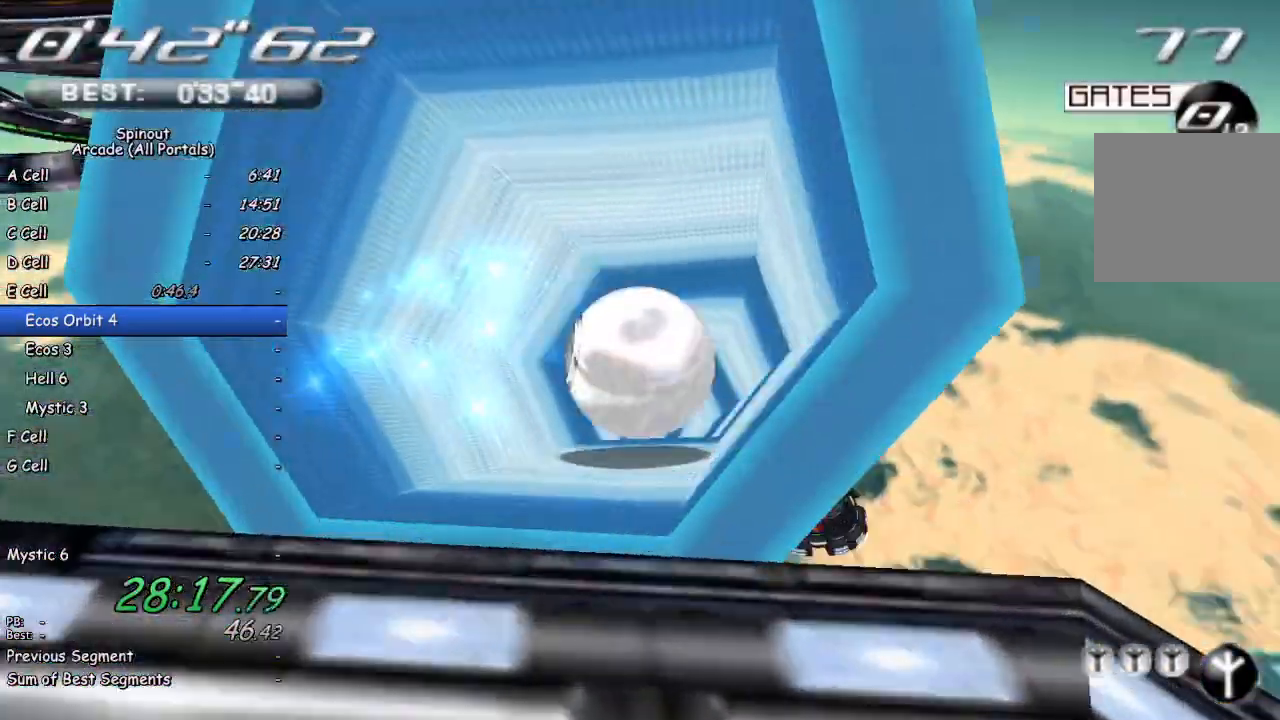
{"buttons": [], "left_stick": "up-left", "right_stick": "right", "events": [[333, "left_stick", "up-left"], [383, "right_stick", "right"]]}
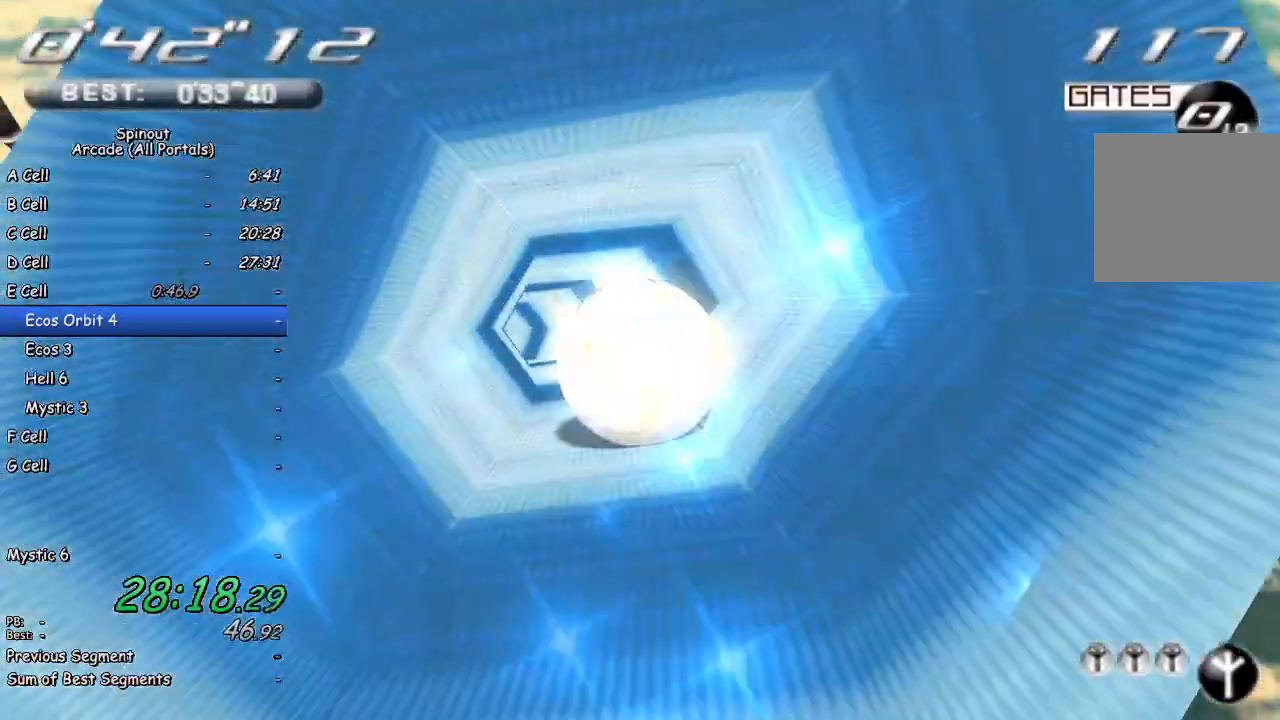
{"buttons": [], "left_stick": "center", "right_stick": "right", "events": [[400, "left_stick", "center"]]}
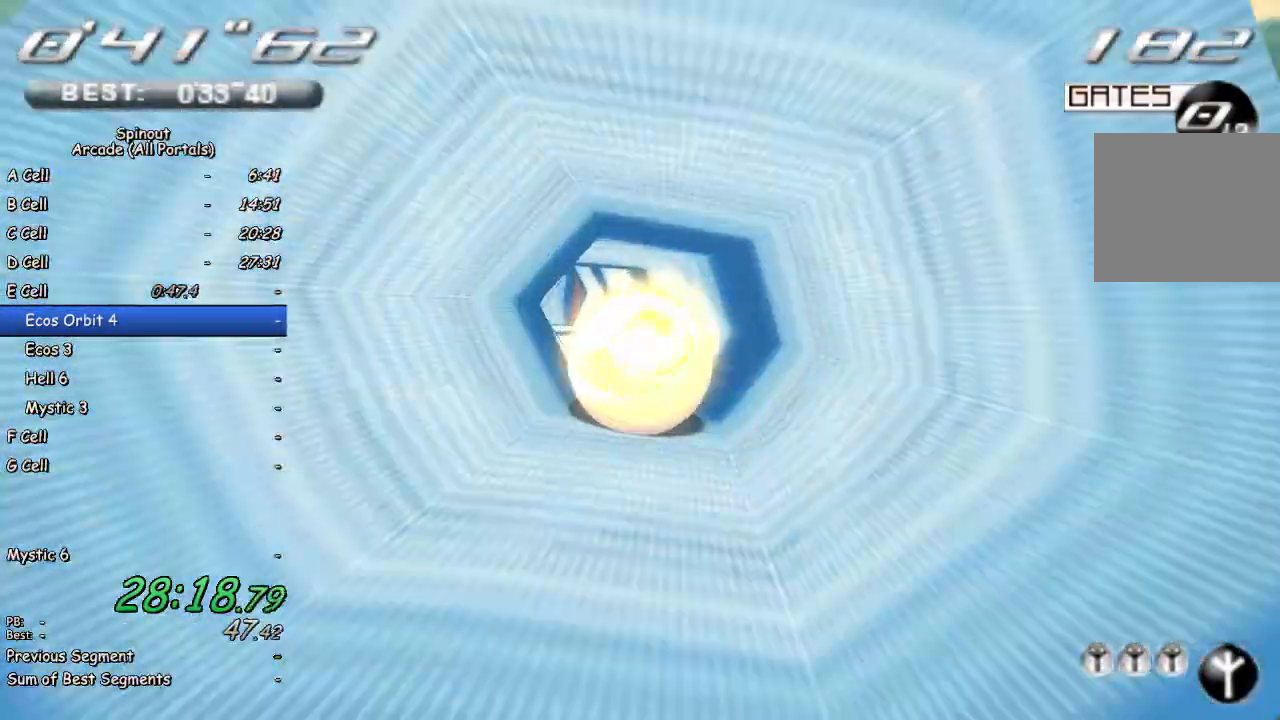
{"buttons": [], "left_stick": "center", "right_stick": "right", "events": [[33, "left_stick", "down-left"], [233, "left_stick", "center"], [283, "left_stick", "left"], [450, "left_stick", "center"]]}
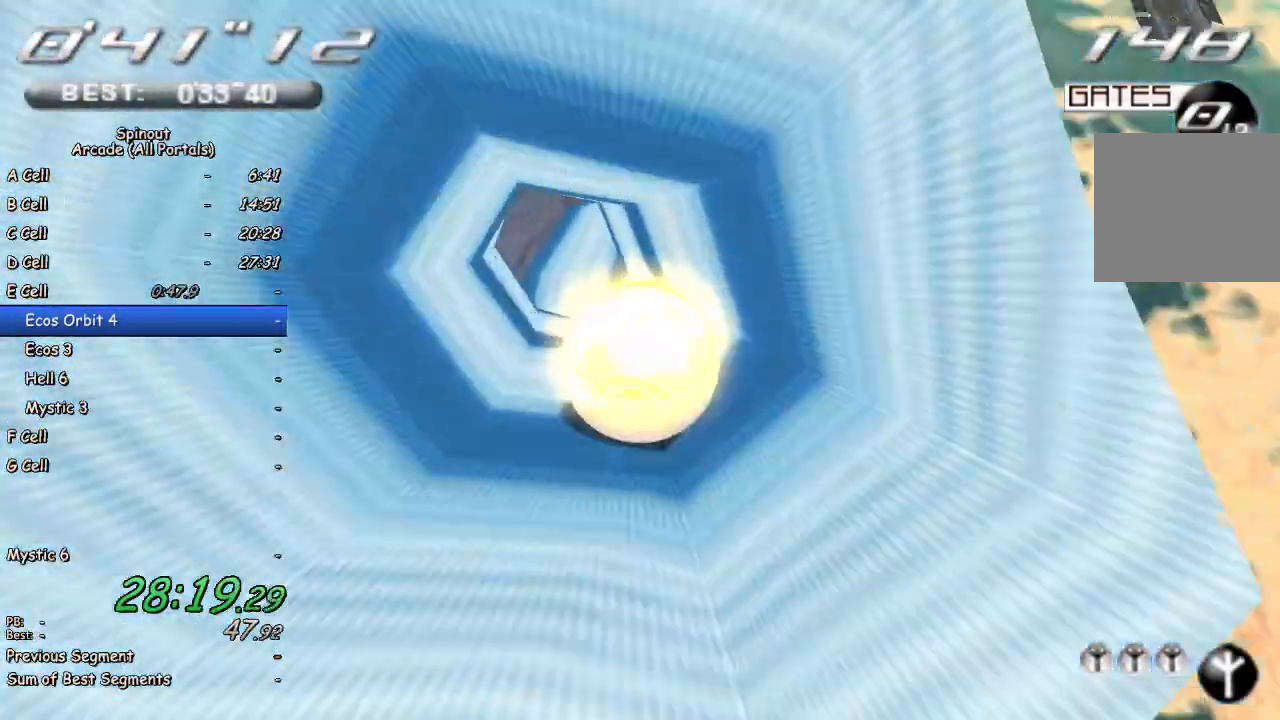
{"buttons": [], "left_stick": "down-right", "right_stick": "center", "events": [[150, "left_stick", "right"], [317, "left_stick", "down-right"], [383, "right_stick", "center"]]}
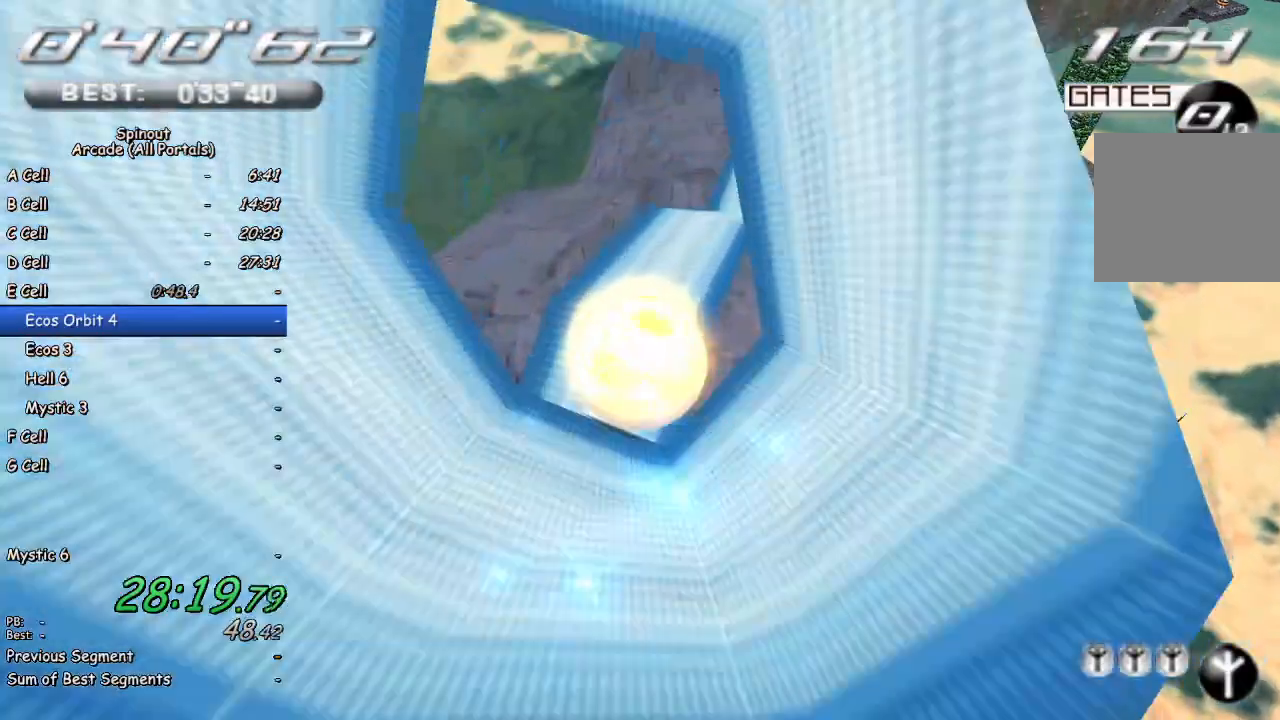
{"buttons": [], "left_stick": "right", "right_stick": "center", "events": [[350, "left_stick", "right"]]}
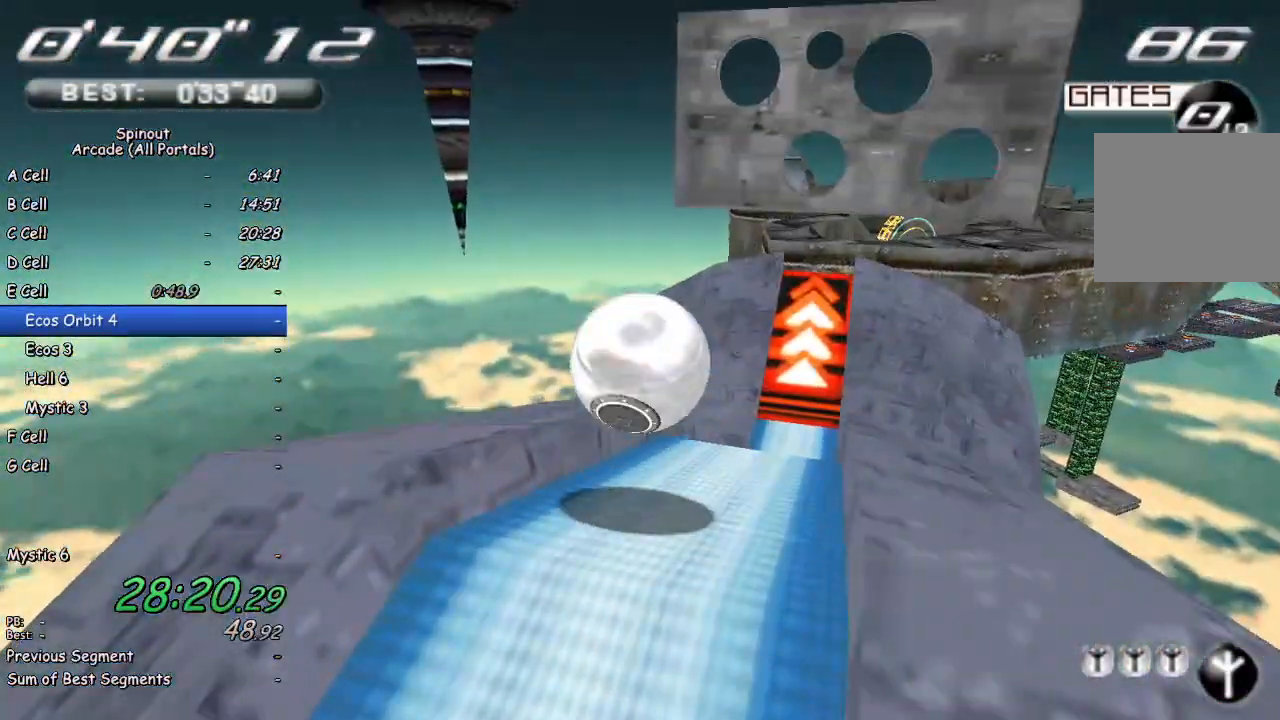
{"buttons": [], "left_stick": "up", "right_stick": "center", "events": [[350, "left_stick", "up-right"], [467, "left_stick", "up"]]}
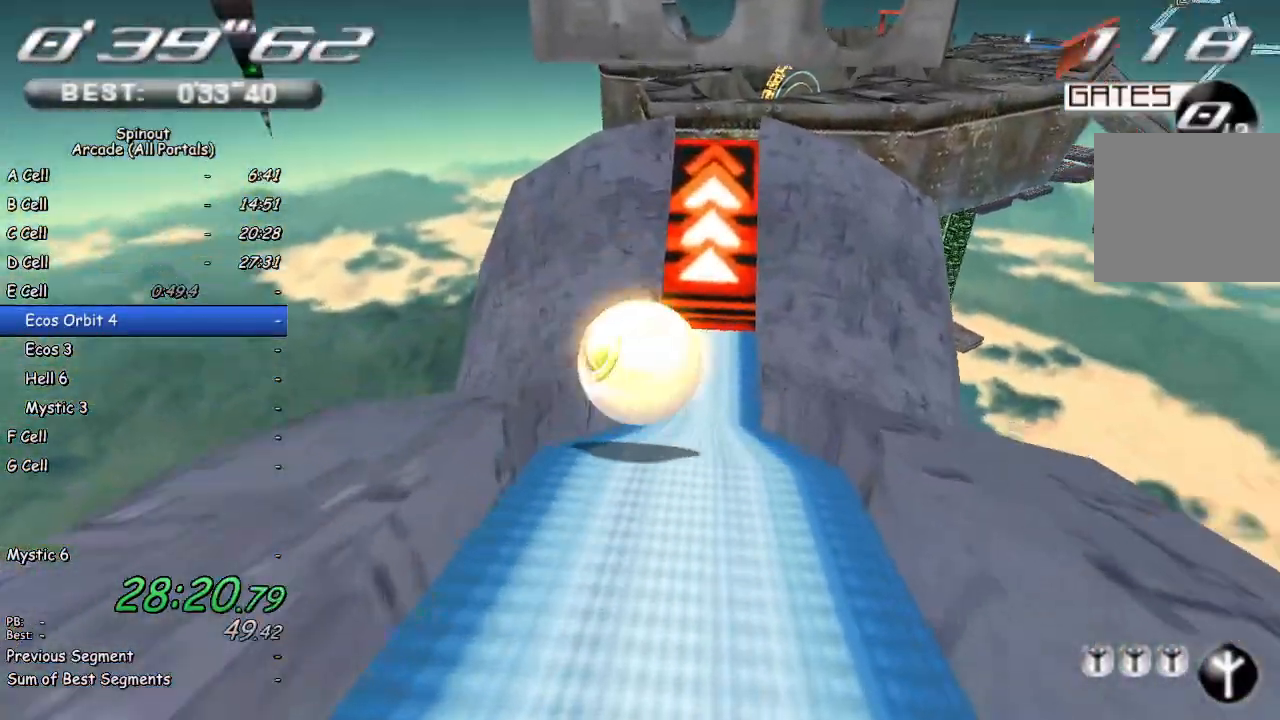
{"buttons": [], "left_stick": "up-left", "right_stick": "center", "events": [[117, "left_stick", "up-left"]]}
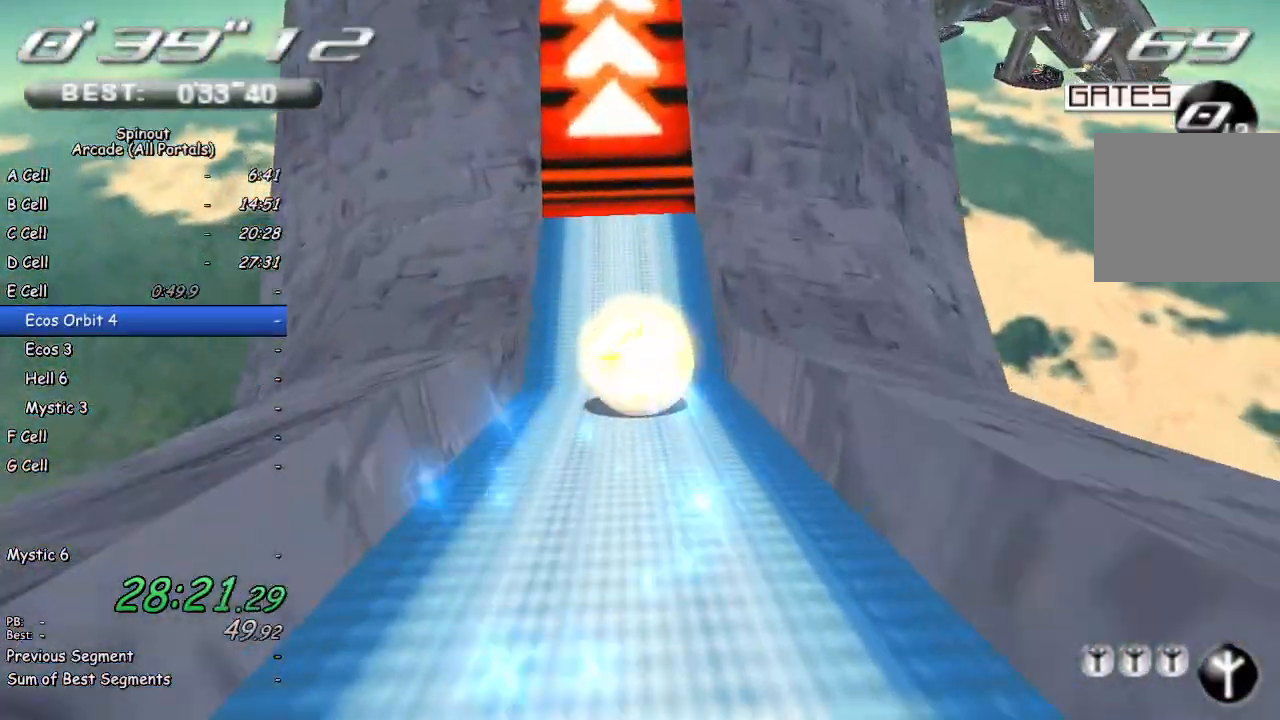
{"buttons": [], "left_stick": "down", "right_stick": "center", "events": [[133, "left_stick", "up"], [400, "left_stick", "down"]]}
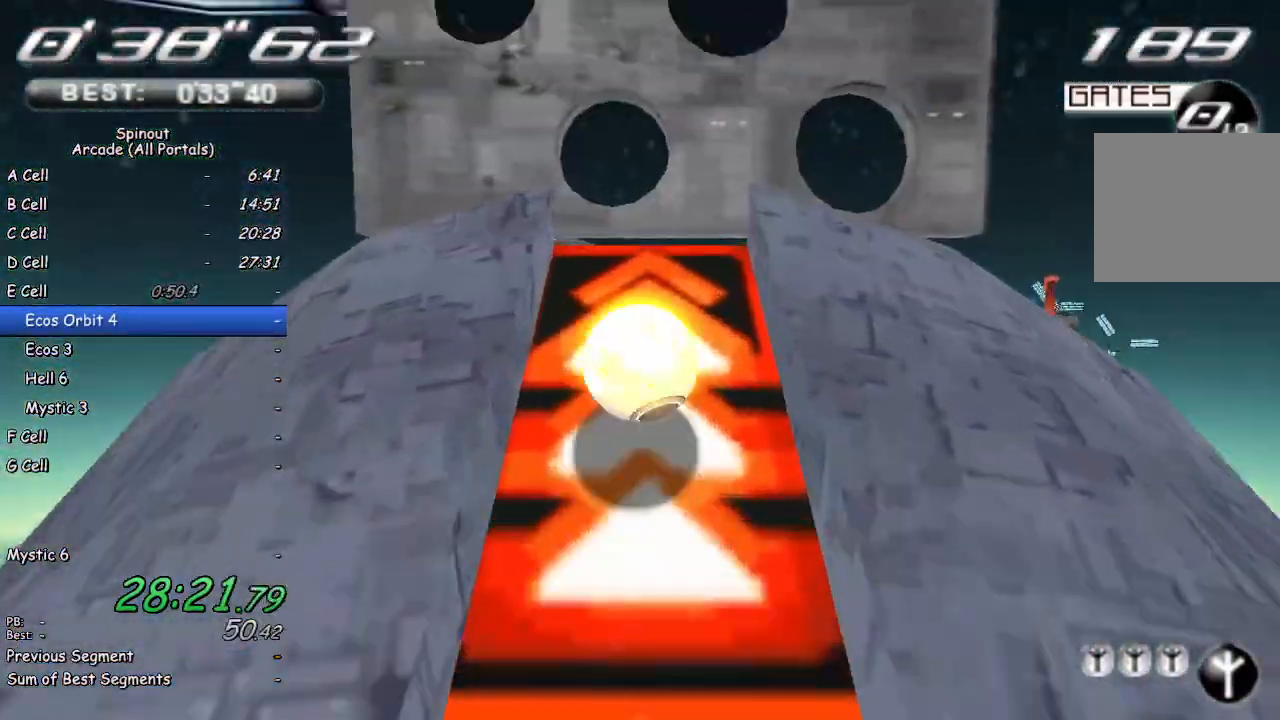
{"buttons": [], "left_stick": "up", "right_stick": "center", "events": [[283, "left_stick", "left"], [367, "left_stick", "up"]]}
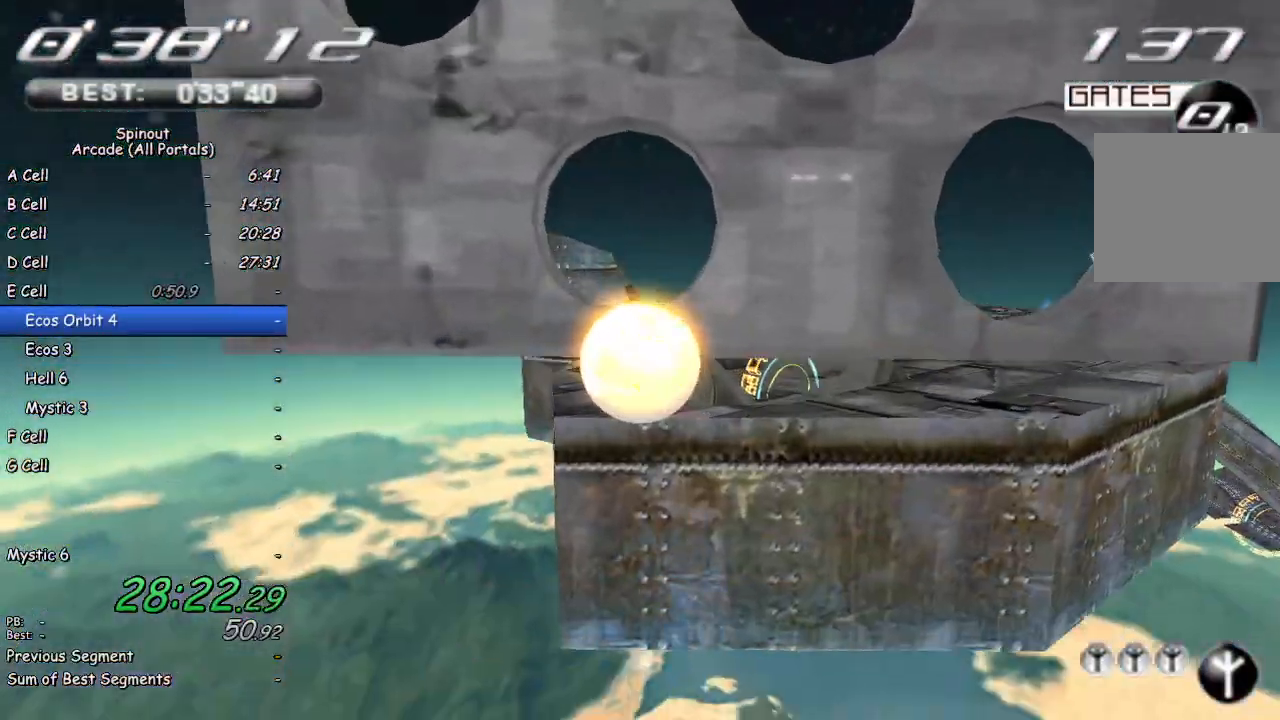
{"buttons": [], "left_stick": "up", "right_stick": "center", "events": []}
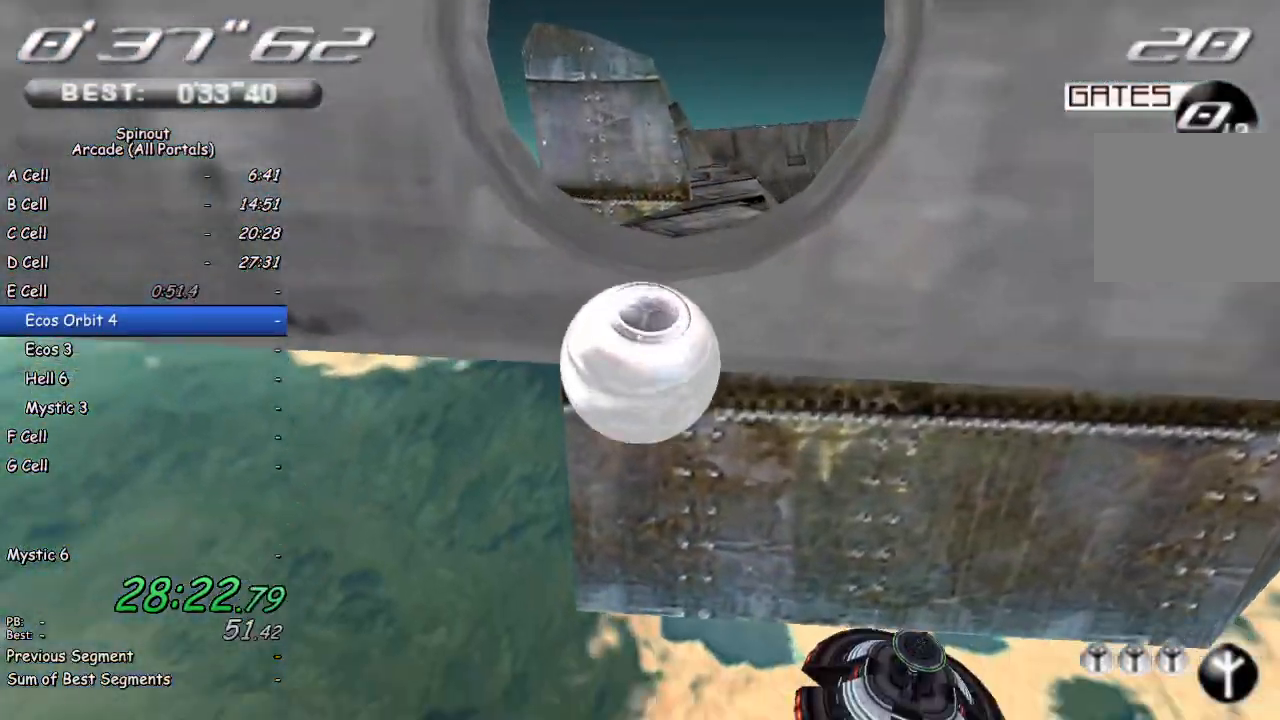
{"buttons": ["DPAD_DOWN"], "left_stick": "center", "right_stick": "center", "events": [[183, "left_stick", "center"], [200, "START", "down"], [317, "START", "up"], [400, "DPAD_DOWN", "down"]]}
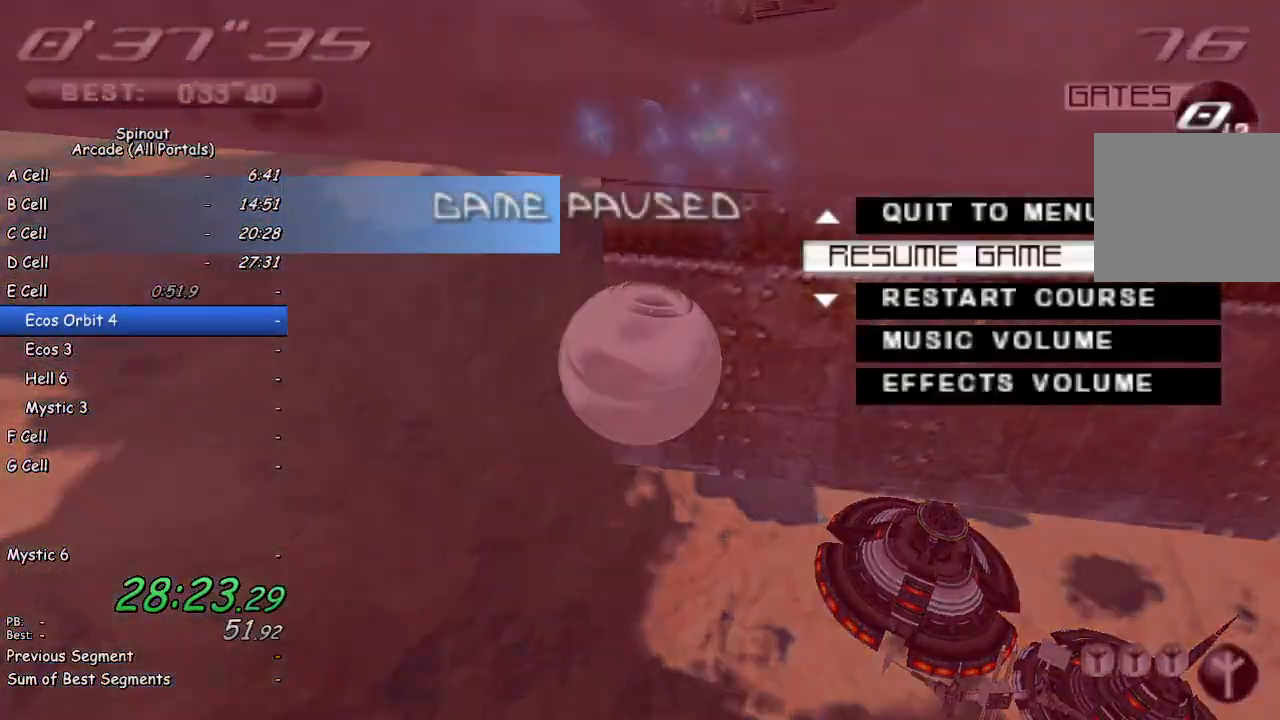
{"buttons": [], "left_stick": "up", "right_stick": "center", "events": [[33, "DPAD_DOWN", "up"], [50, "CROSS", "down"], [167, "CROSS", "up"], [350, "TRIANGLE", "down"], [417, "left_stick", "up"], [450, "TRIANGLE", "up"]]}
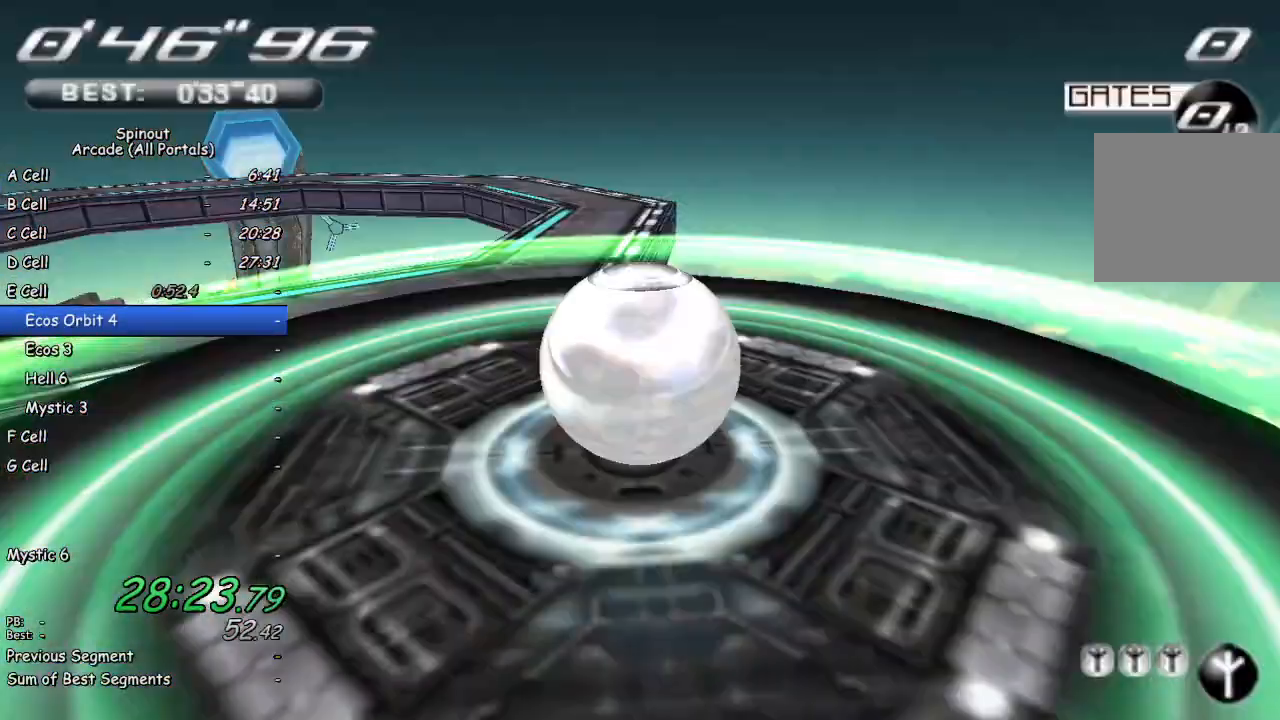
{"buttons": [], "left_stick": "up", "right_stick": "center", "events": [[33, "left_stick", "up-left"], [383, "left_stick", "up"]]}
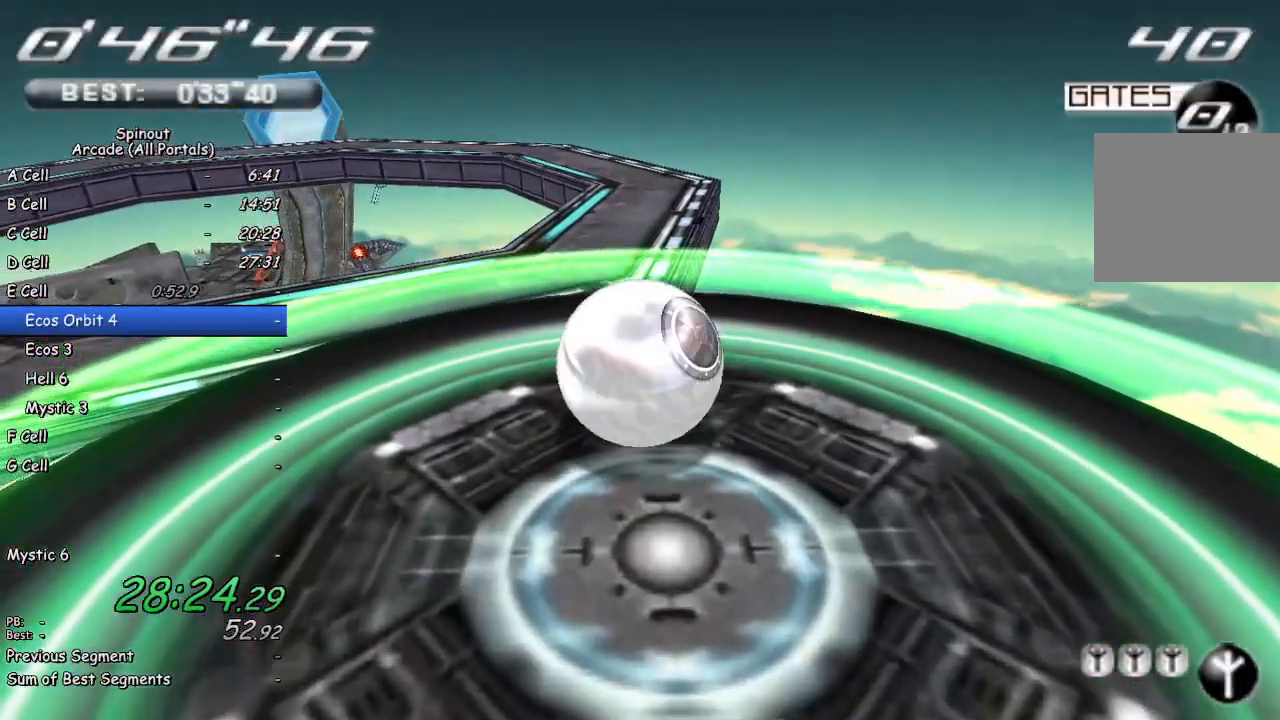
{"buttons": [], "left_stick": "up", "right_stick": "center", "events": [[183, "left_stick", "up-right"], [400, "left_stick", "up"]]}
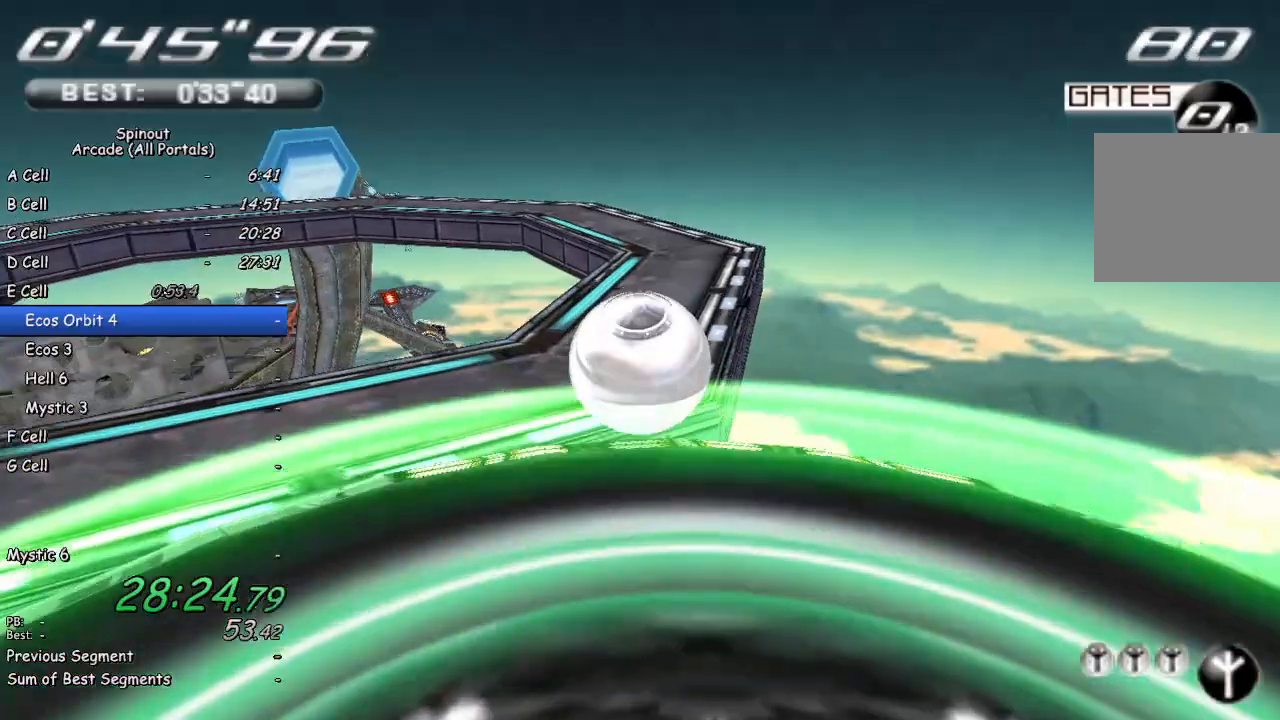
{"buttons": [], "left_stick": "up-left", "right_stick": "center", "events": [[33, "left_stick", "up-right"], [150, "left_stick", "up"], [417, "left_stick", "up-left"]]}
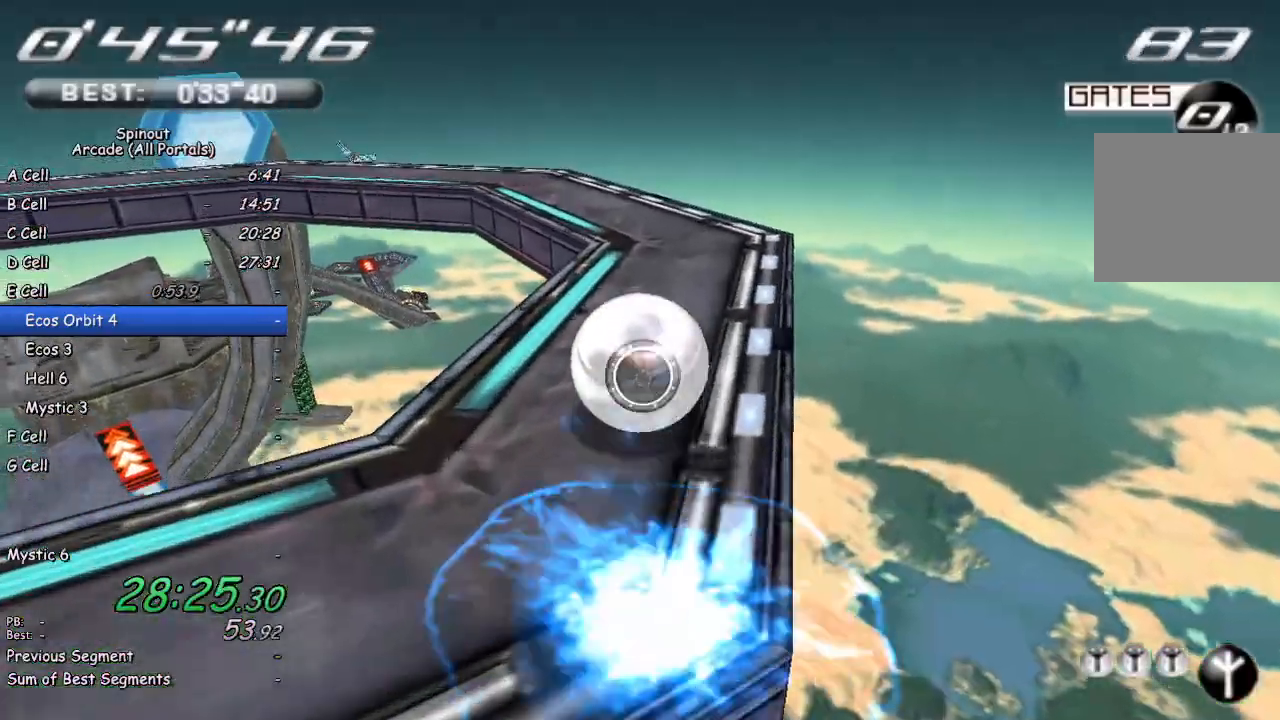
{"buttons": [], "left_stick": "left", "right_stick": "center", "events": [[117, "left_stick", "up-right"], [367, "left_stick", "center"], [433, "left_stick", "left"]]}
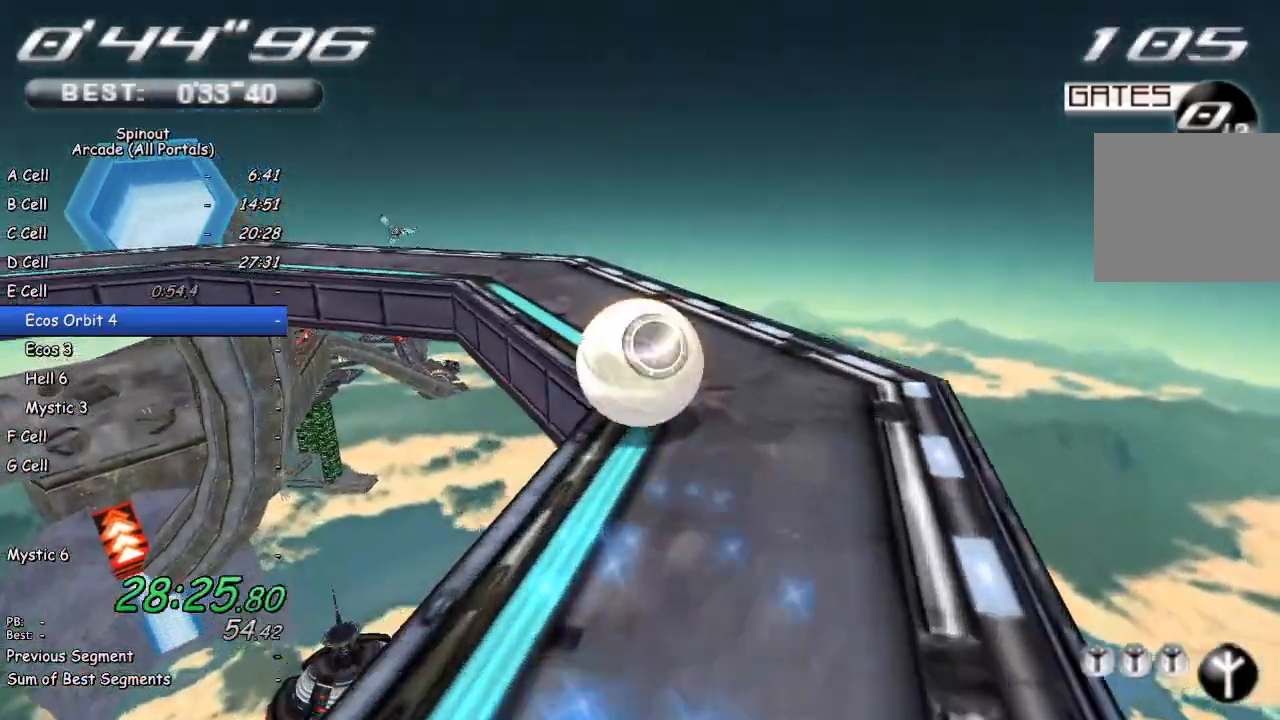
{"buttons": [], "left_stick": "left", "right_stick": "center", "events": [[17, "right_stick", "right"], [450, "right_stick", "center"]]}
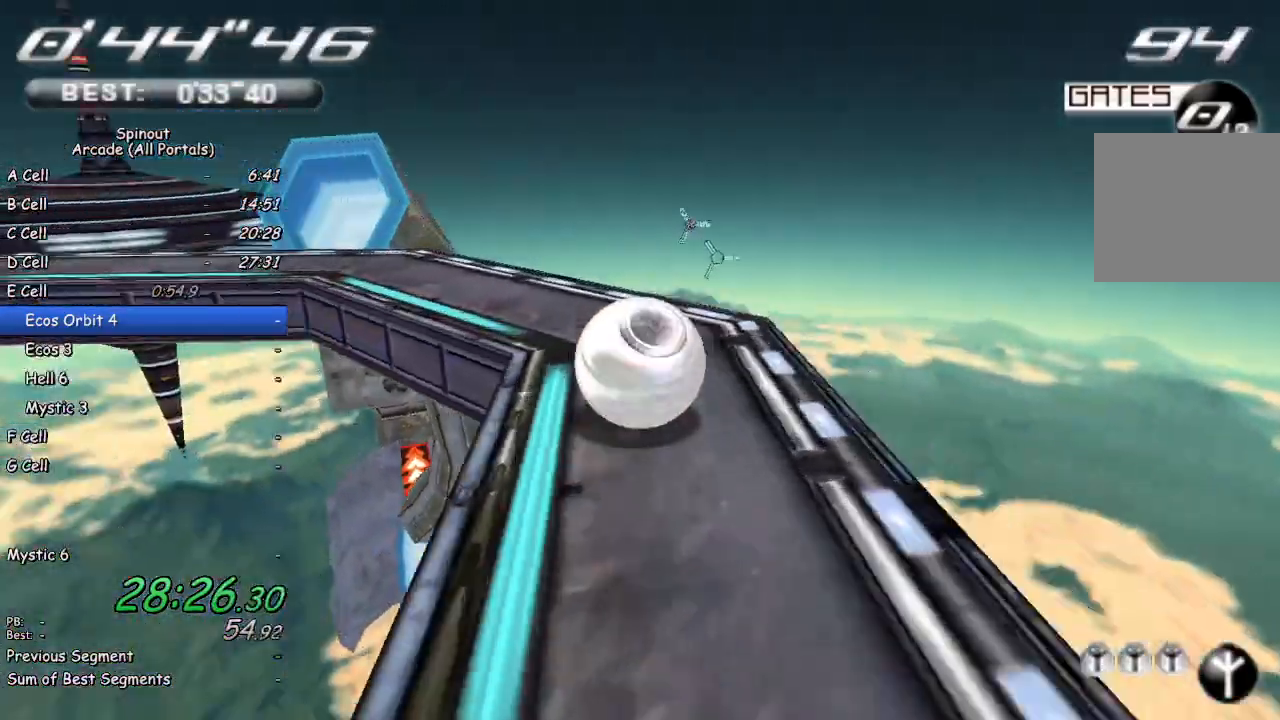
{"buttons": [], "left_stick": "left", "right_stick": "center", "events": []}
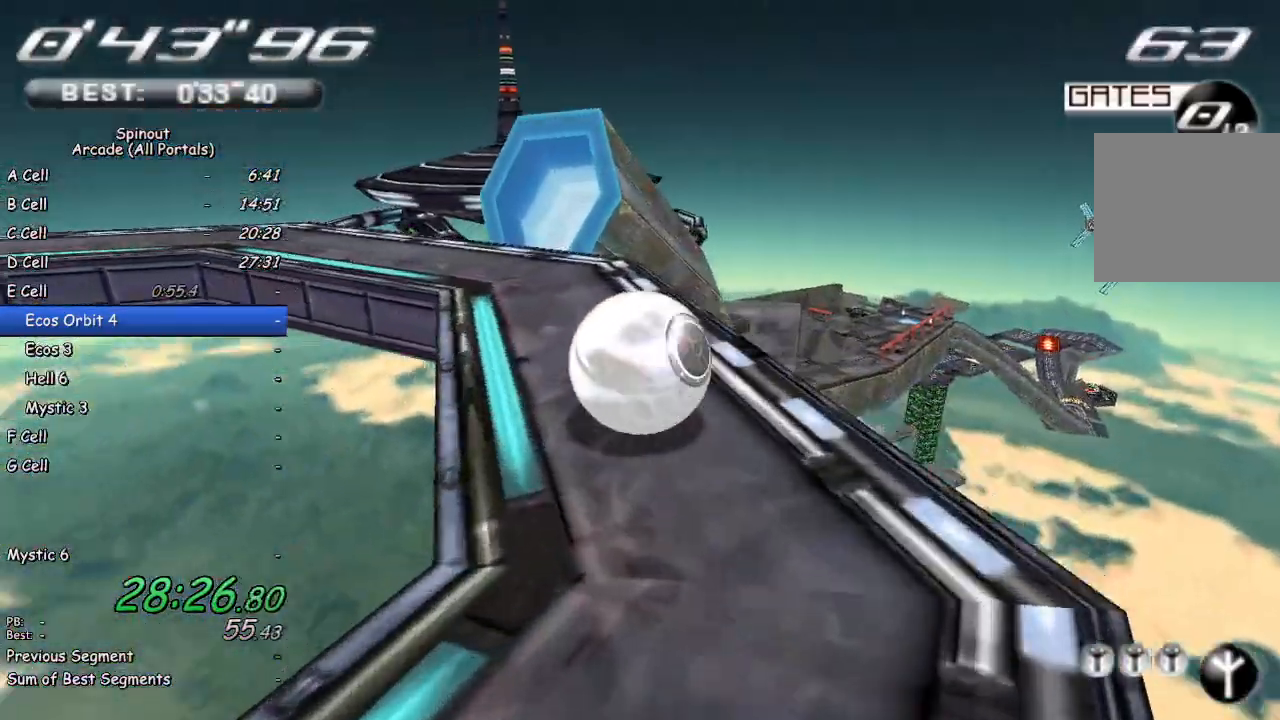
{"buttons": [], "left_stick": "right", "right_stick": "center", "events": [[100, "left_stick", "up-left"], [233, "left_stick", "up"], [467, "left_stick", "right"]]}
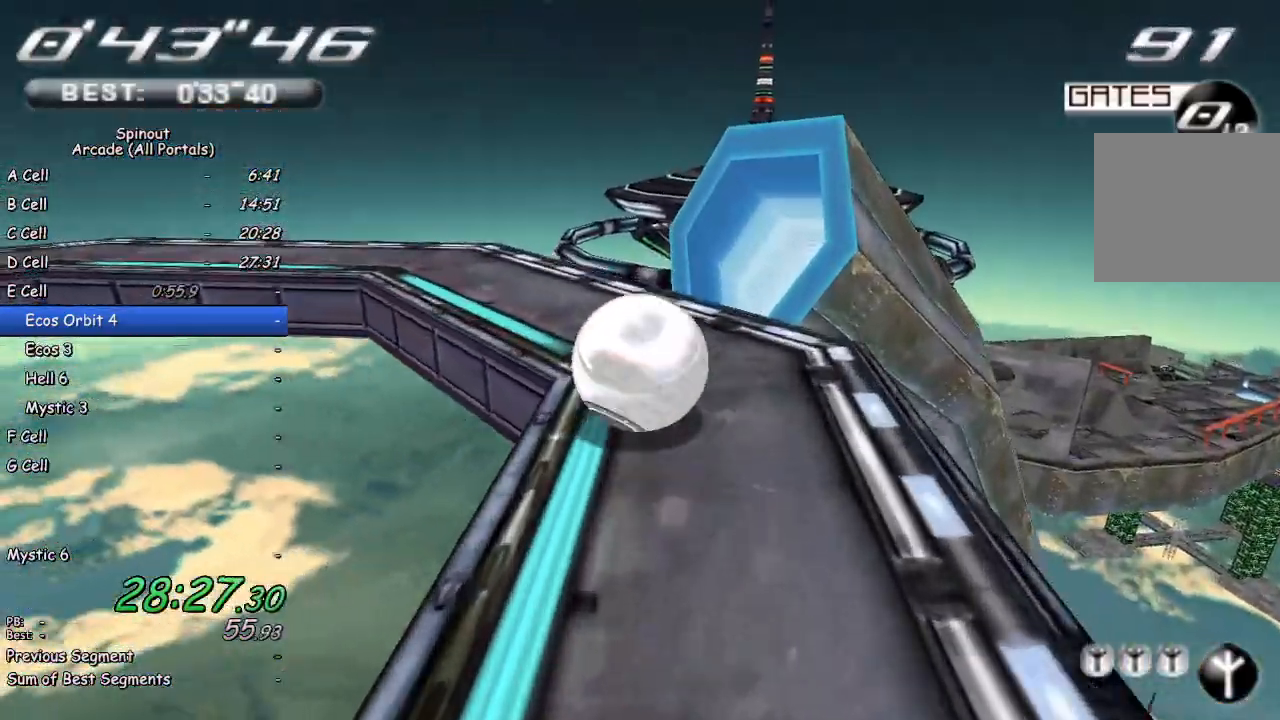
{"buttons": [], "left_stick": "right", "right_stick": "center", "events": [[33, "left_stick", "down-right"], [67, "right_stick", "left"], [433, "left_stick", "right"], [450, "right_stick", "center"]]}
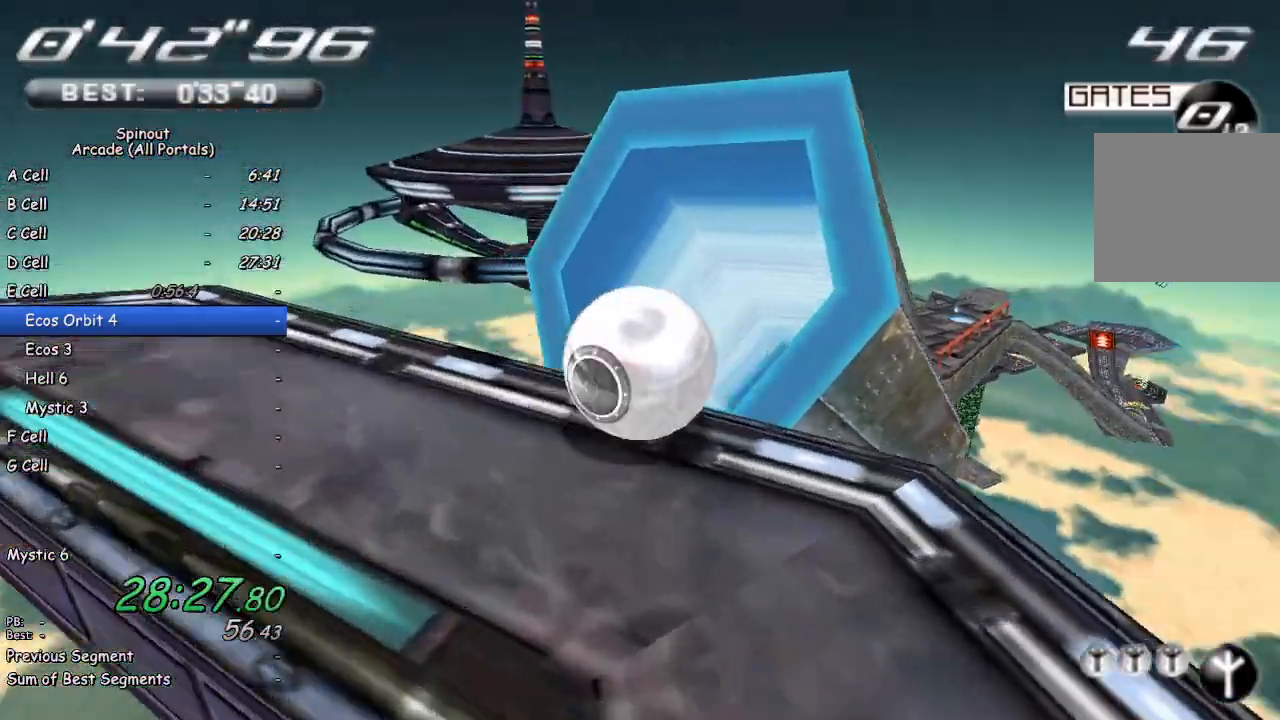
{"buttons": [], "left_stick": "up", "right_stick": "center", "events": [[33, "left_stick", "up-right"], [300, "left_stick", "up"]]}